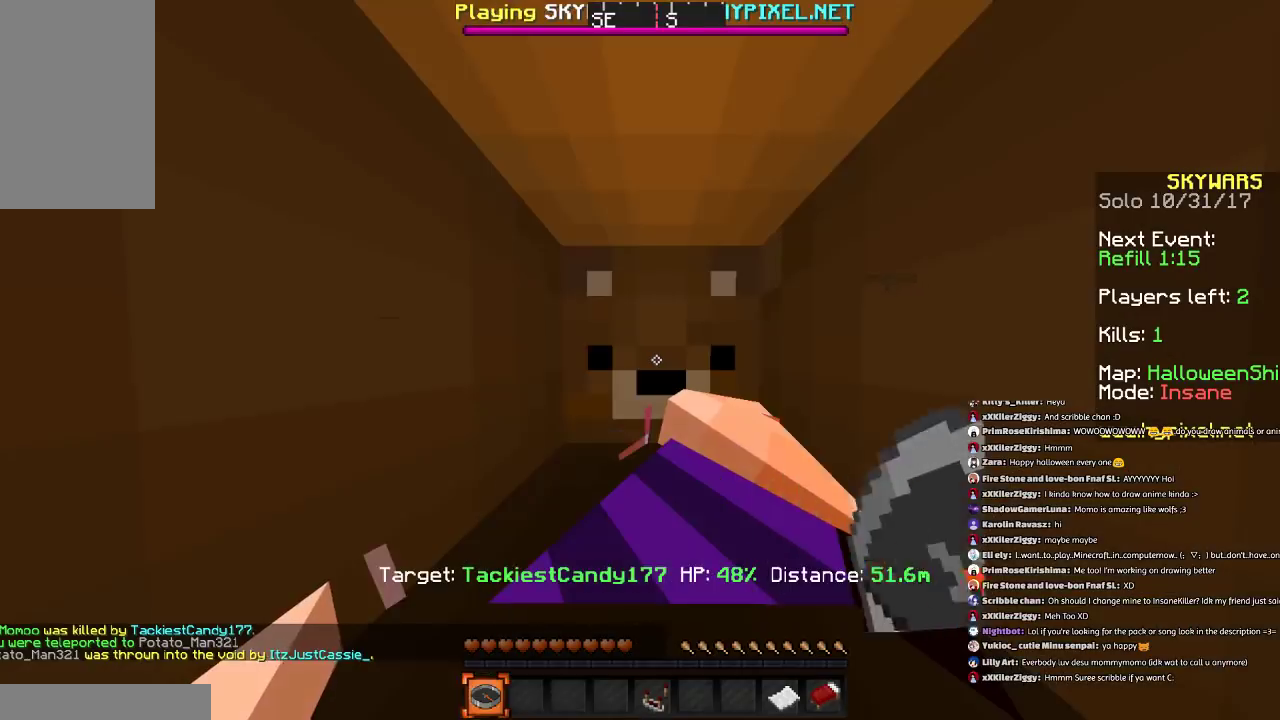
Gameplay with keyboard and mouse; each line is a JSON object with the keys and mouse buttons held at the frame after it. "events" lists presses ("down") and releases ("up") of "a", "d", "s", "space", "w", "mouse_left" and "mouse_right" between this image and that frame as [ms after this image, input, new state], when the widget could be followed in between. "mouse_left", "mouse_right" = the "left", "right" buttons of the "mouse" list. No other keys are recorded. Fast repeated clicks can show as one long hold. Mouse movement is not recorded.
{"keys": [], "mouse": [], "events": []}
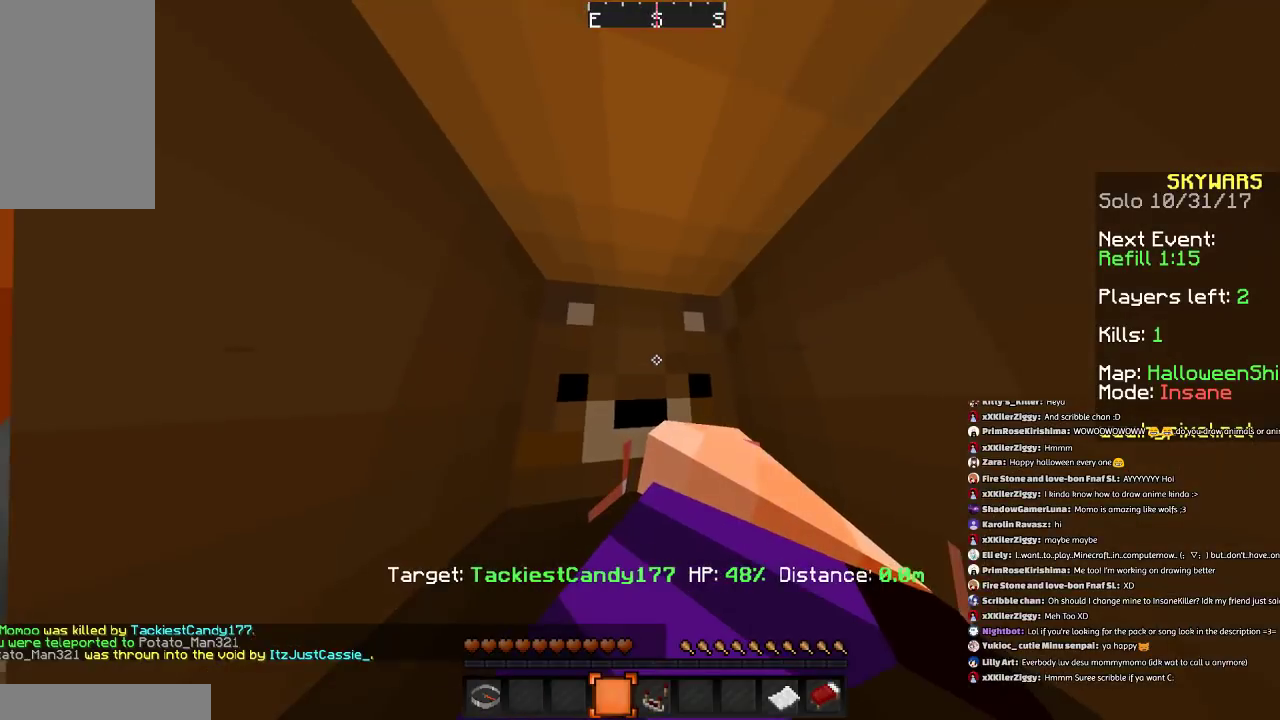
{"keys": [], "mouse": [], "events": [[100, "a", "down"], [367, "a", "up"]]}
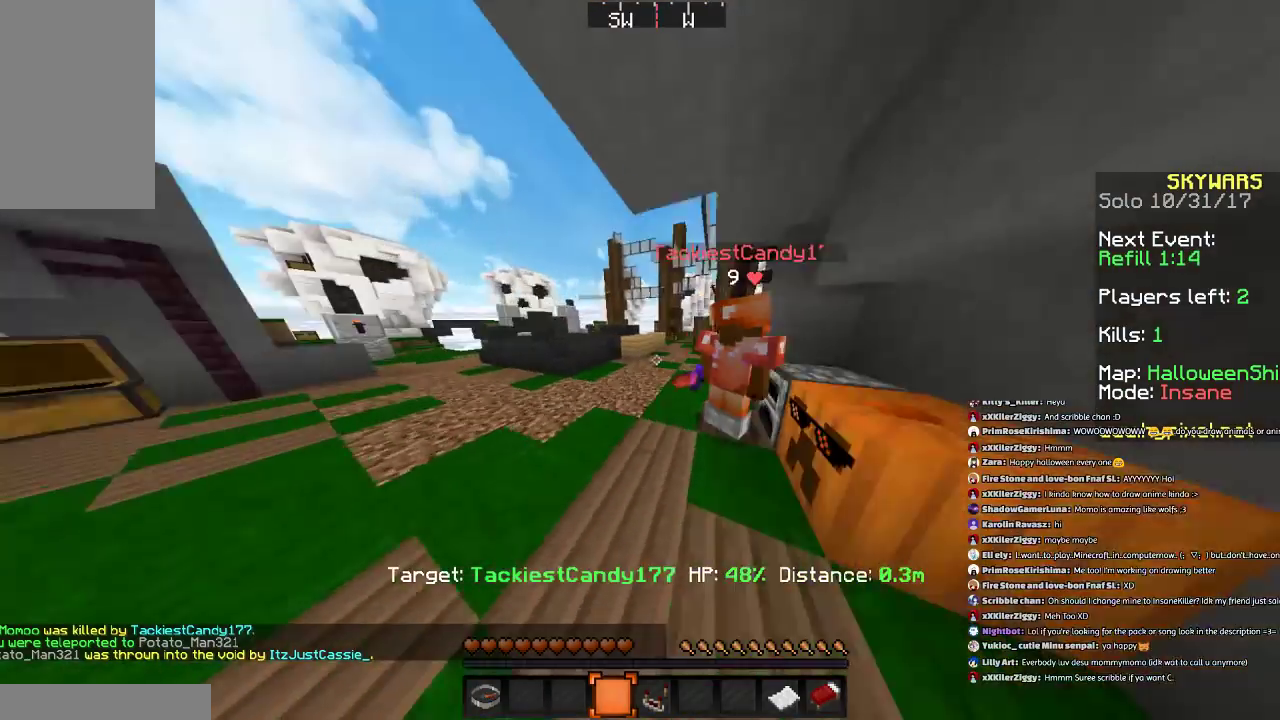
{"keys": [], "mouse": [], "events": []}
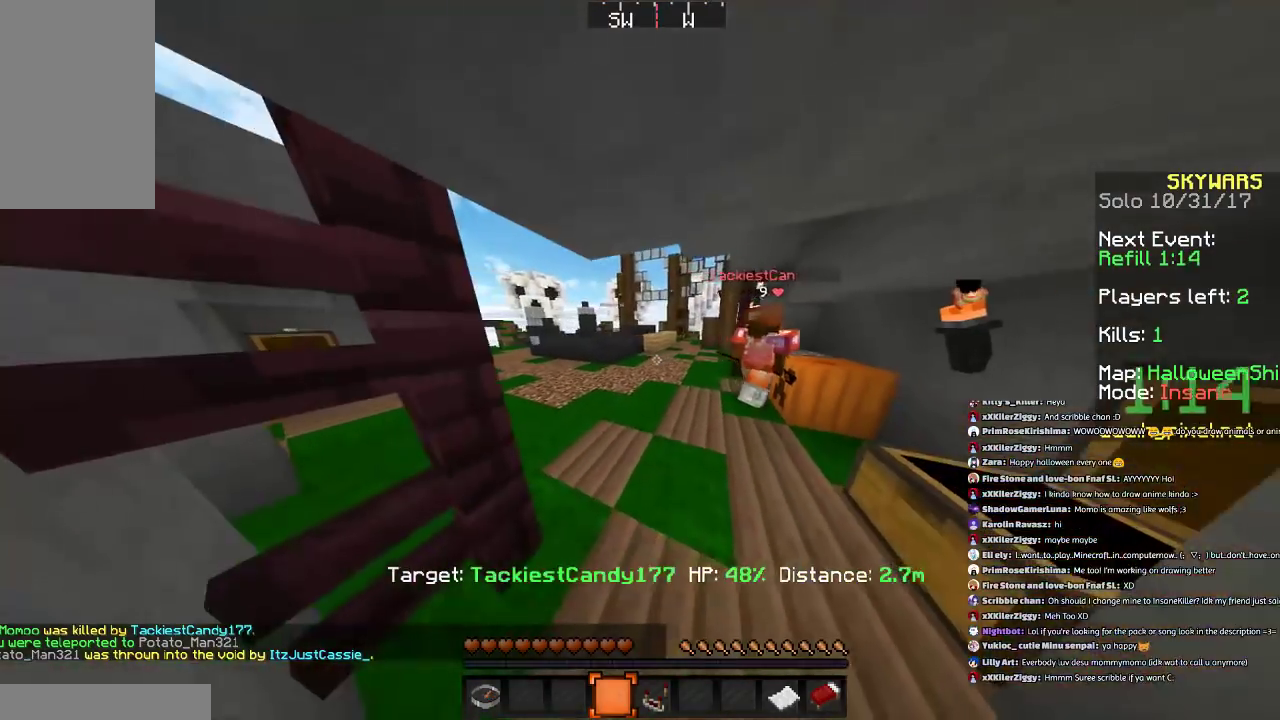
{"keys": ["w"], "mouse": [], "events": [[467, "w", "down"]]}
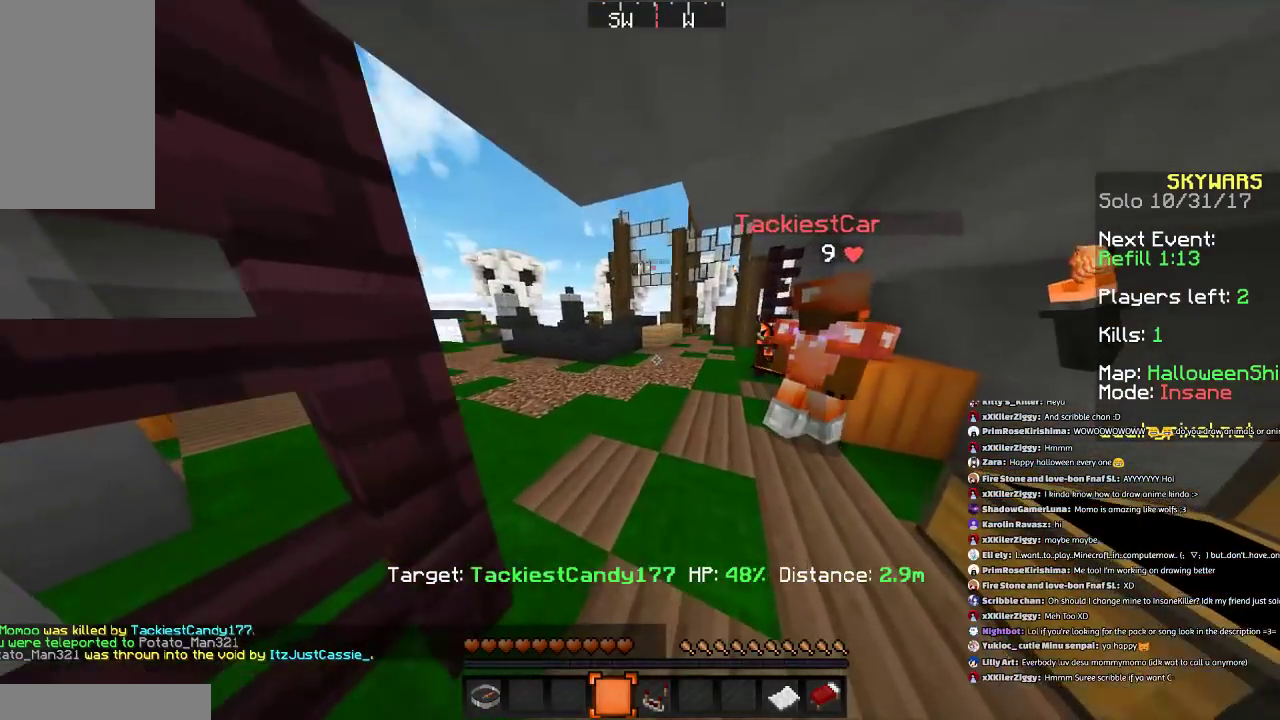
{"keys": ["a", "w"], "mouse": [], "events": [[334, "a", "down"]]}
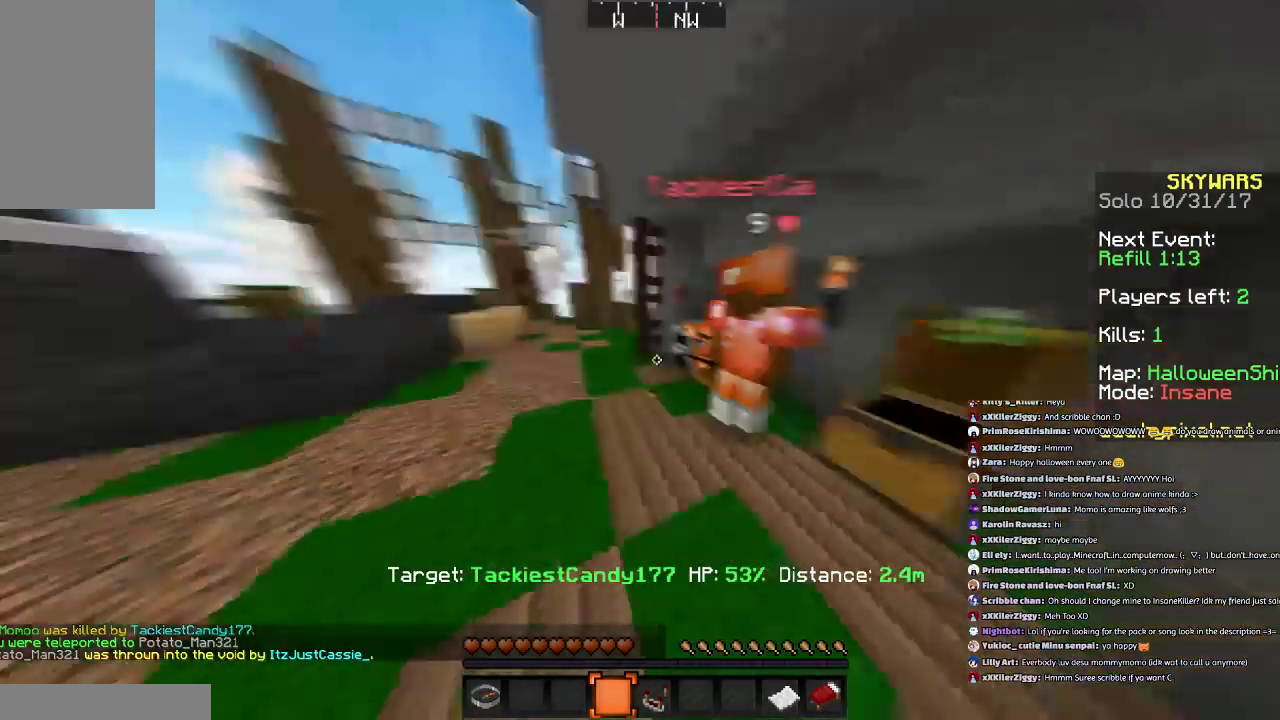
{"keys": ["a", "s"], "mouse": [], "events": [[67, "w", "up"], [367, "s", "down"]]}
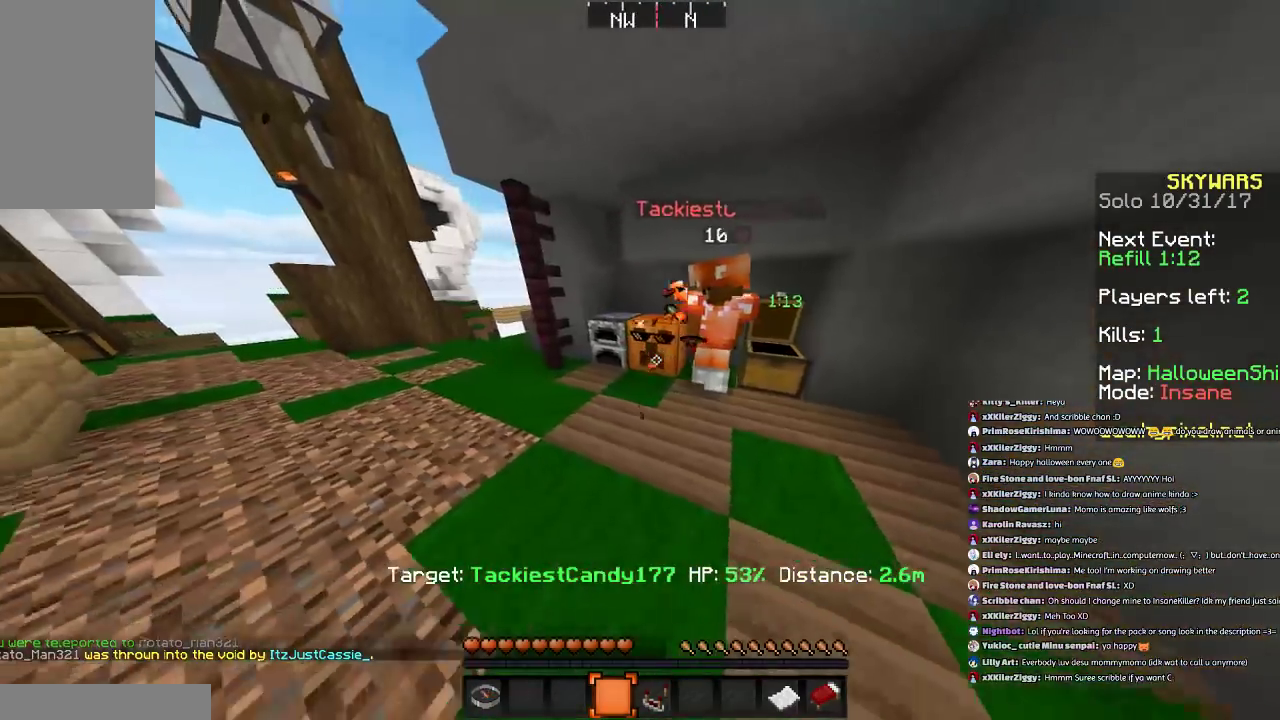
{"keys": ["a", "s", "space"], "mouse": [], "events": [[468, "space", "down"]]}
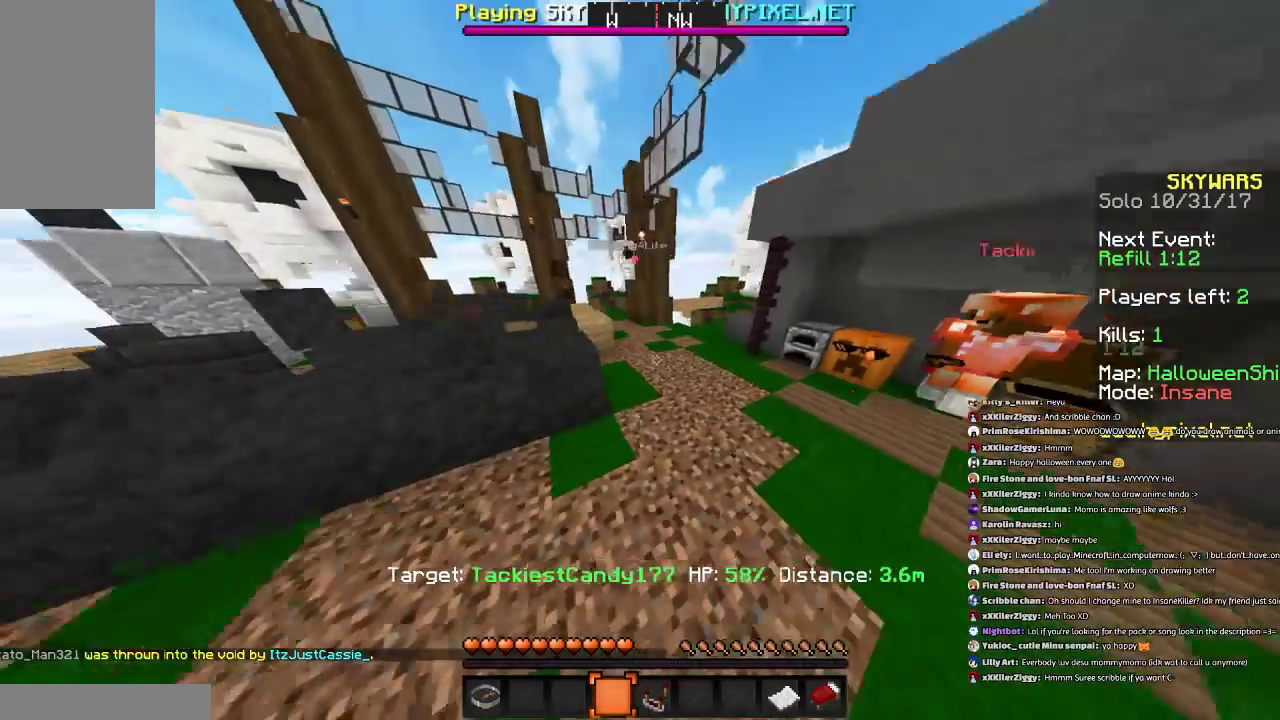
{"keys": ["d"], "mouse": [], "events": [[200, "space", "up"], [367, "d", "down"], [434, "a", "up"], [500, "s", "up"]]}
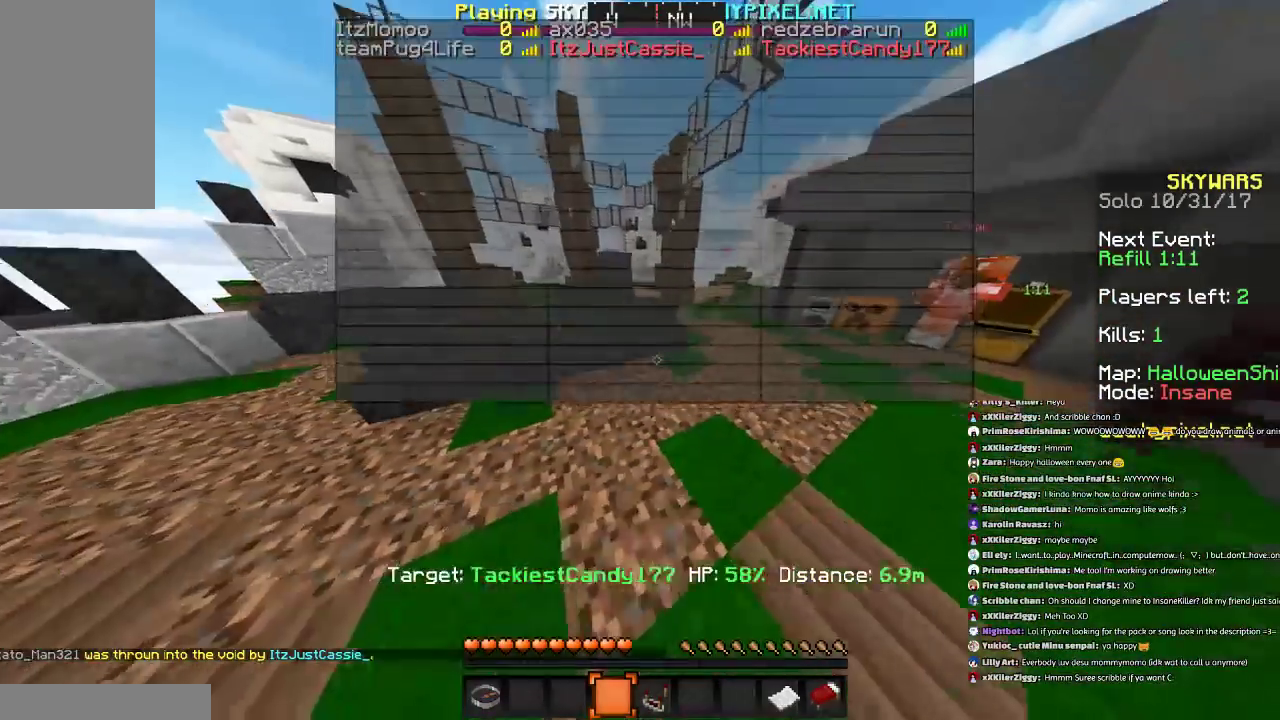
{"keys": [], "mouse": [], "events": [[134, "w", "down"], [301, "space", "down"], [401, "d", "up"], [434, "space", "up"], [434, "w", "up"]]}